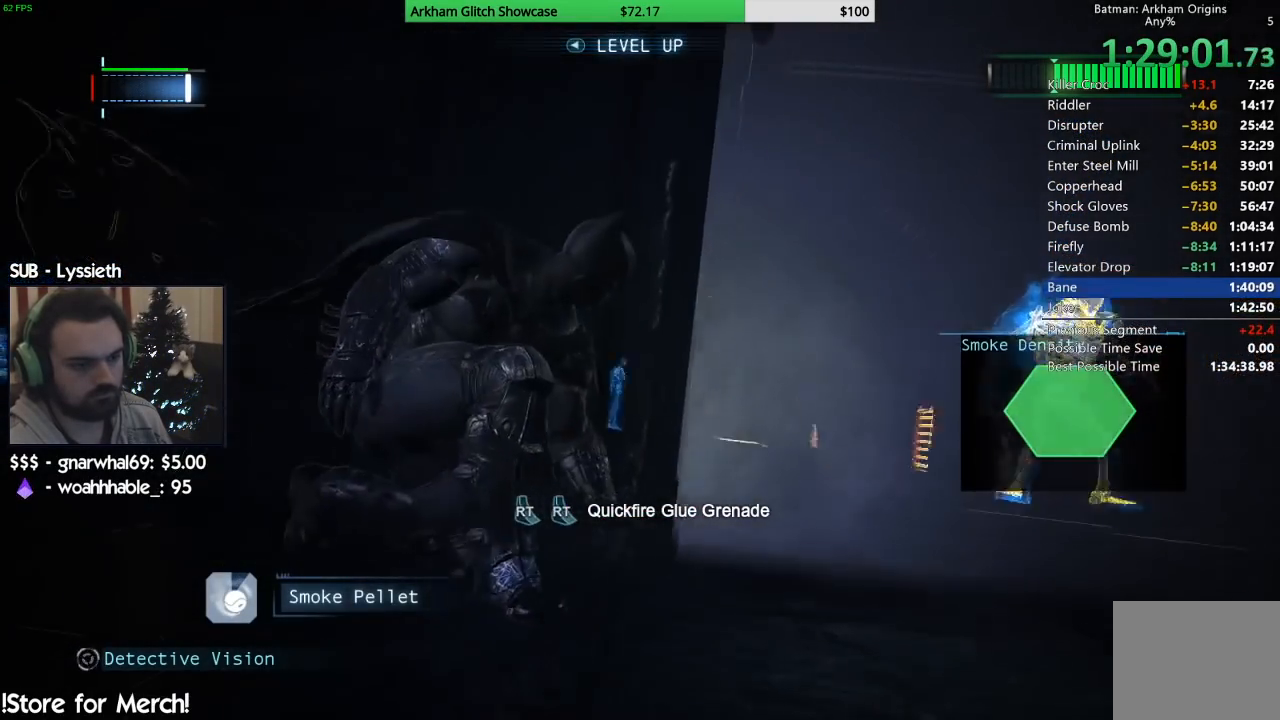
Gameplay with a controller (PlayStation layout); each line is a JSON object with the inputs held at the frame after it (dt_ms = milliseconds from this image to that frame). "events" lists button and stick changes between this image and that frame as [ms after this image, input, new state], when the widget could be followed in between. Not read: L1 R1.
{"dt_ms": 500, "buttons": ["R2"], "left_stick": "center", "right_stick": "down-right", "events": [[450, "right_stick", "down-right"]]}
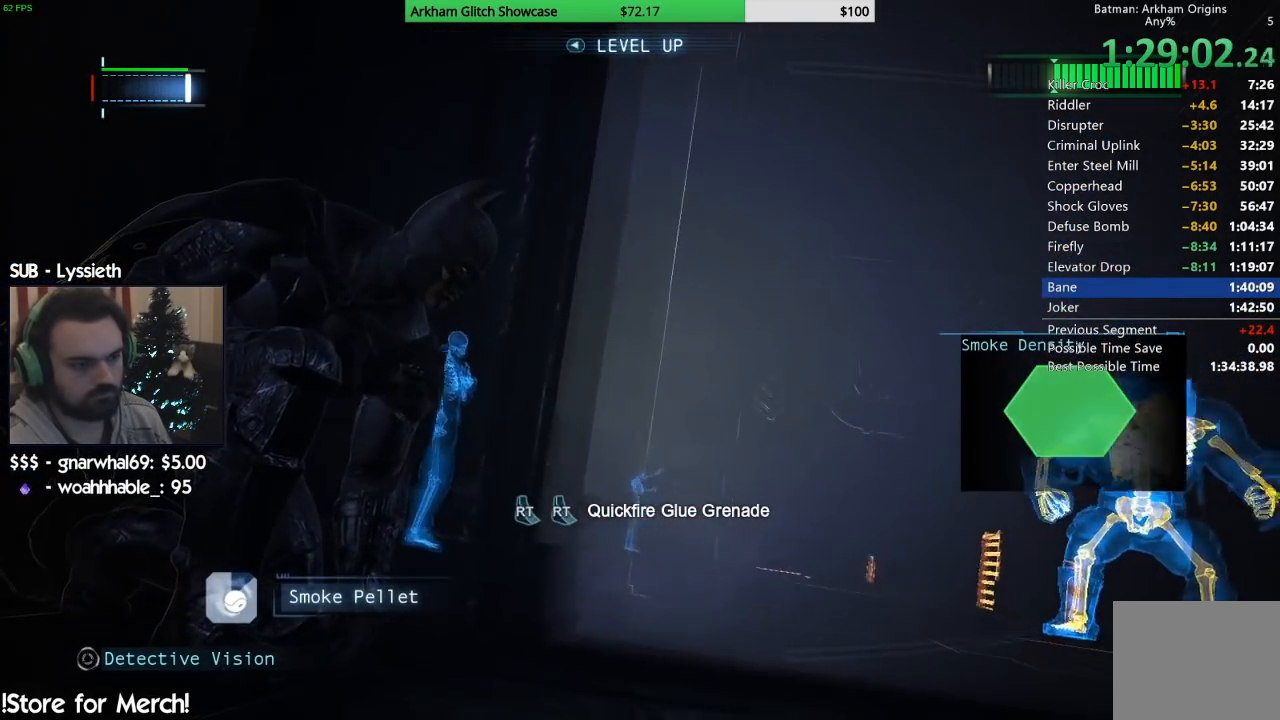
{"dt_ms": 500, "buttons": ["R2"], "left_stick": "center", "right_stick": "center", "events": [[317, "right_stick", "center"]]}
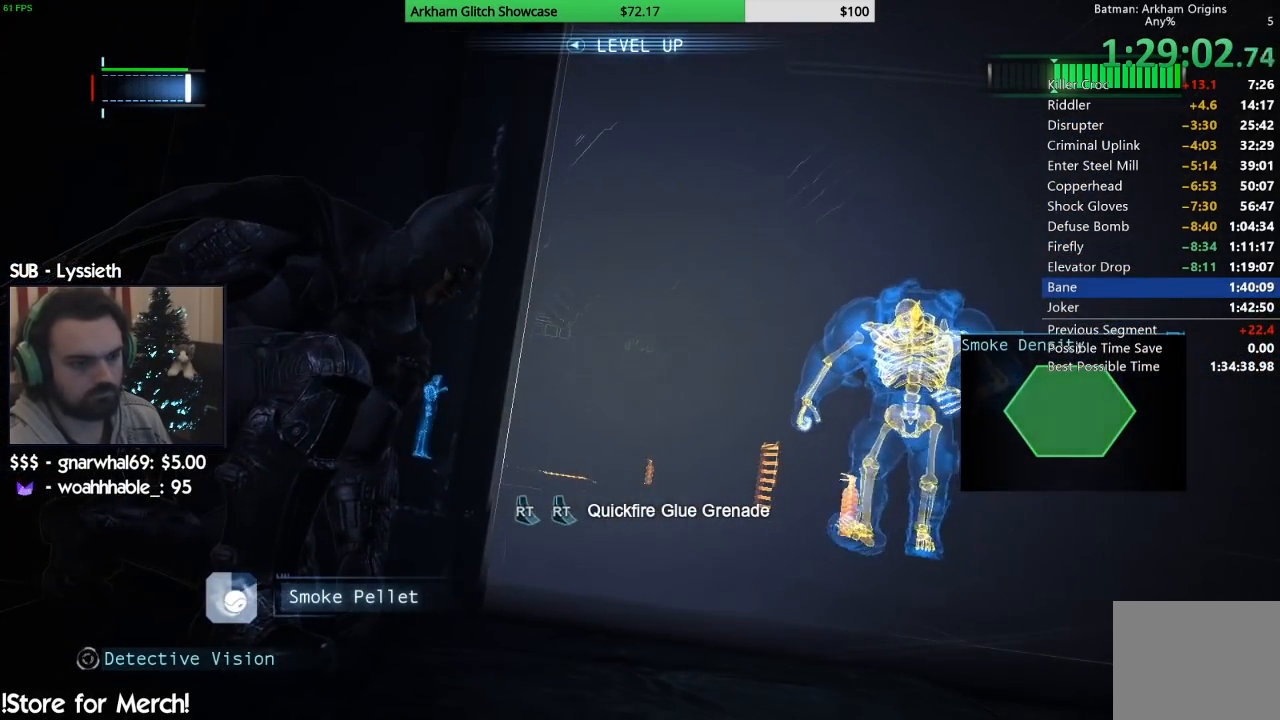
{"dt_ms": 500, "buttons": ["R2"], "left_stick": "center", "right_stick": "center", "events": []}
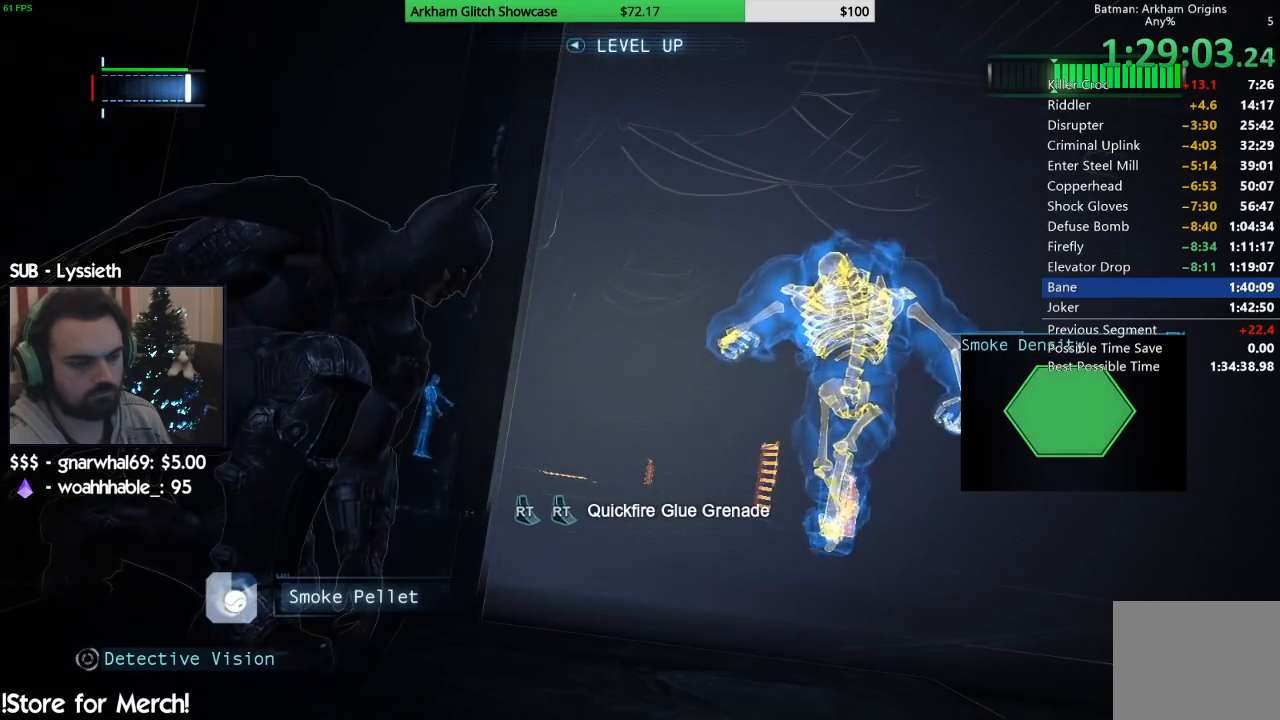
{"dt_ms": 500, "buttons": ["R2"], "left_stick": "center", "right_stick": "center", "events": []}
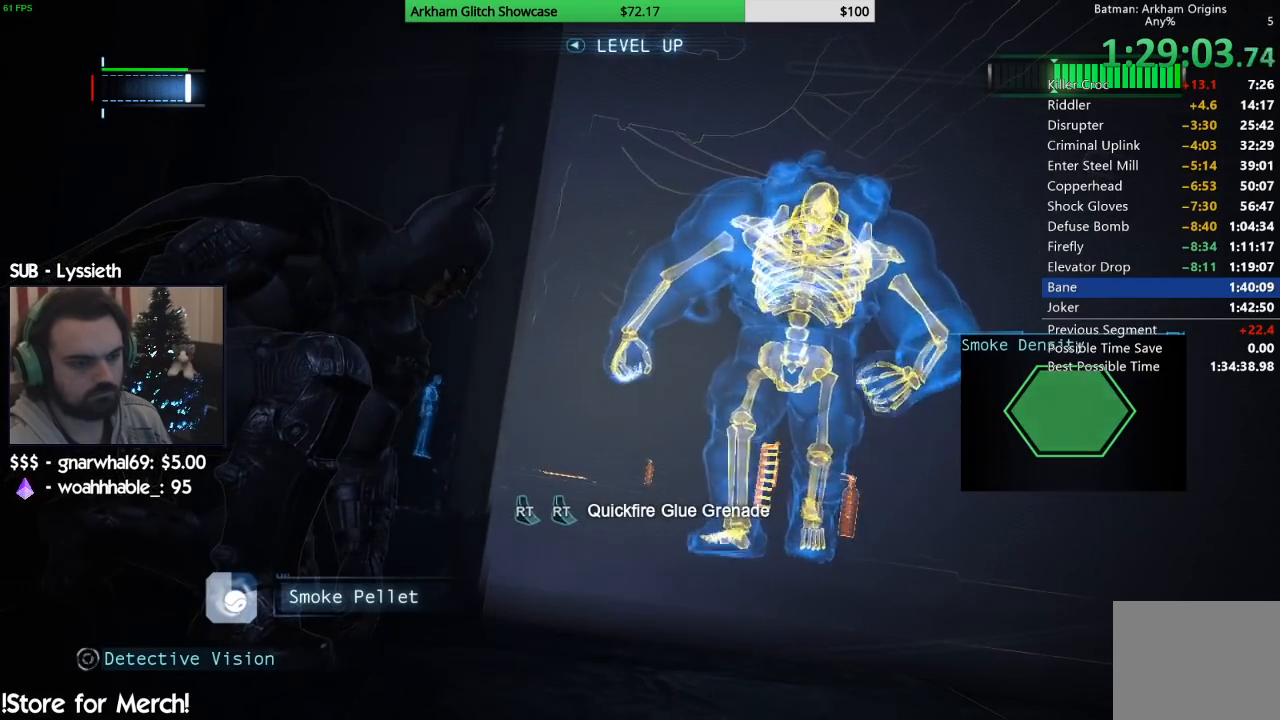
{"dt_ms": 500, "buttons": ["R2"], "left_stick": "center", "right_stick": "center", "events": []}
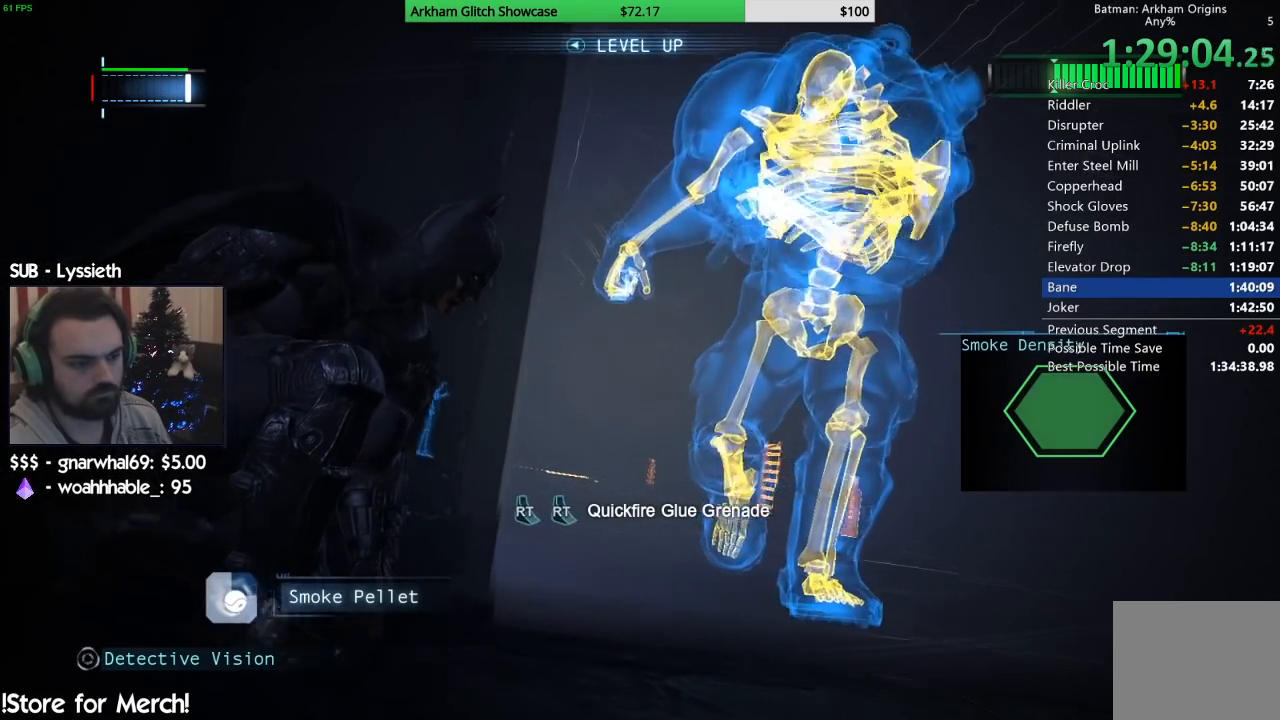
{"dt_ms": 500, "buttons": ["R2"], "left_stick": "center", "right_stick": "center", "events": []}
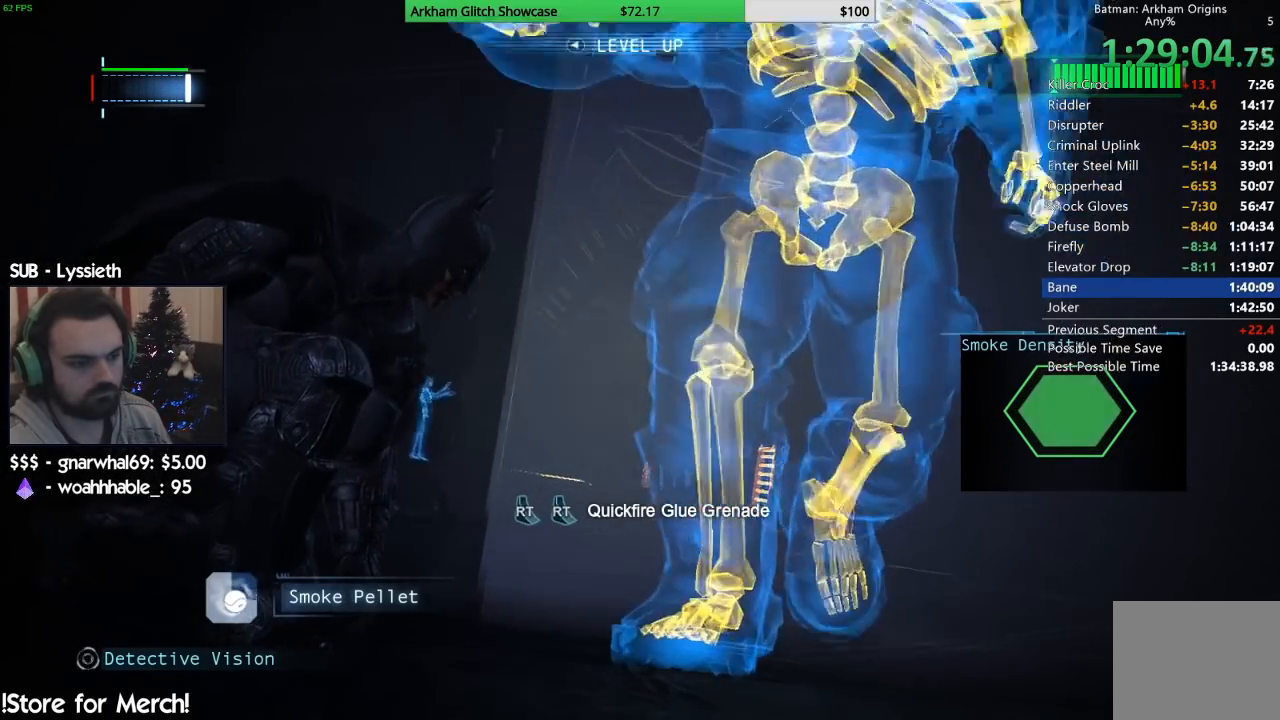
{"dt_ms": 500, "buttons": ["R2"], "left_stick": "center", "right_stick": "center", "events": []}
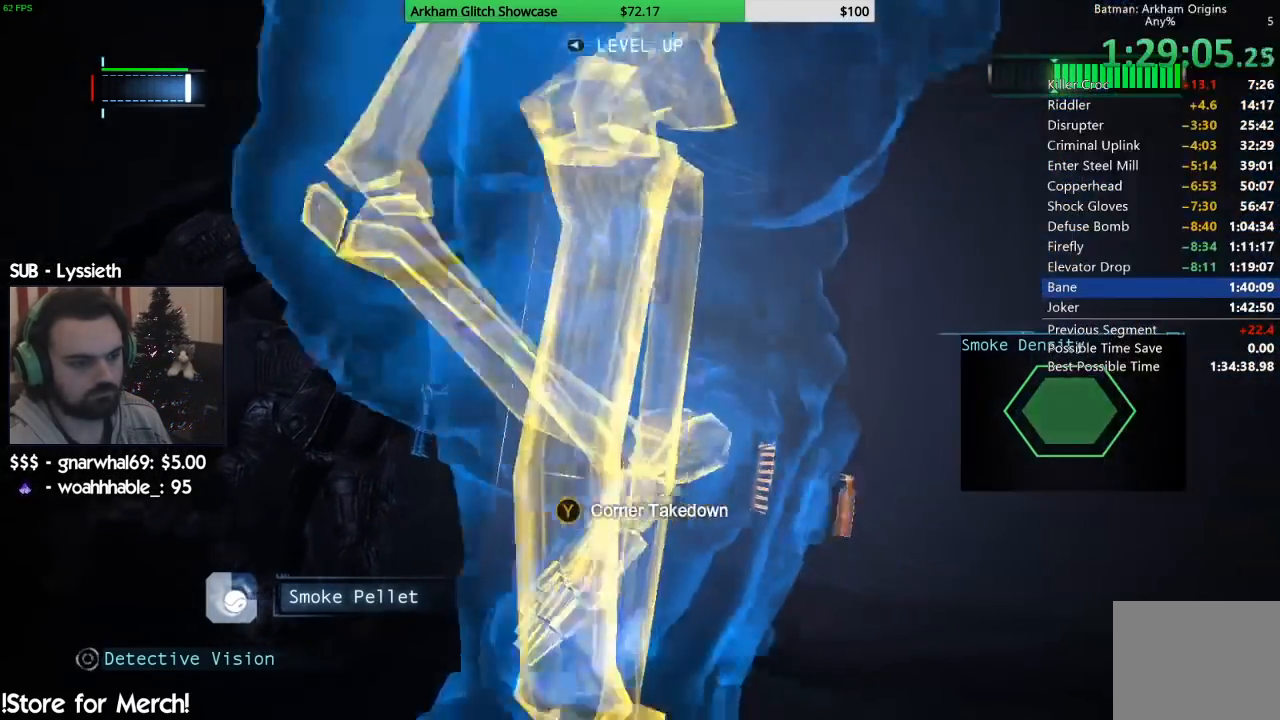
{"dt_ms": 500, "buttons": ["TRIANGLE", "R2"], "left_stick": "center", "right_stick": "center", "events": [[250, "TRIANGLE", "down"], [400, "TRIANGLE", "up"], [483, "TRIANGLE", "down"]]}
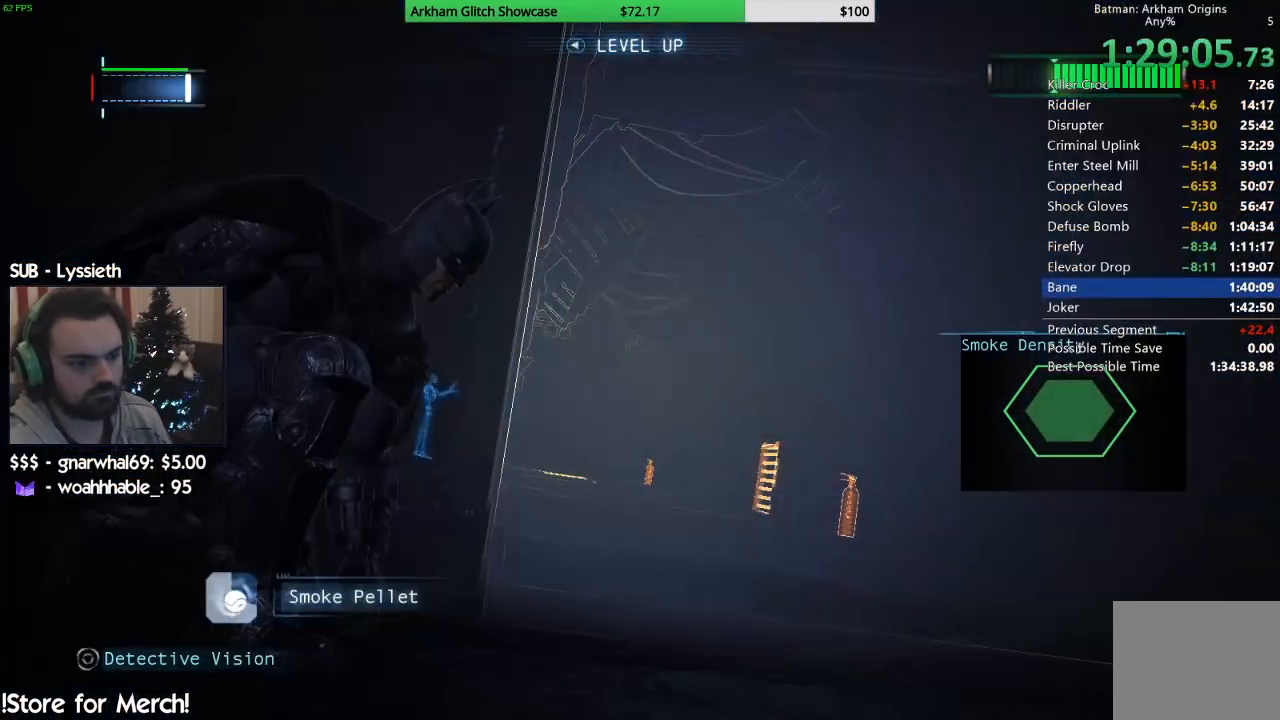
{"dt_ms": 500, "buttons": ["R2"], "left_stick": "center", "right_stick": "center", "events": [[67, "TRIANGLE", "up"], [167, "TRIANGLE", "down"], [267, "TRIANGLE", "up"], [333, "TRIANGLE", "down"], [417, "TRIANGLE", "up"]]}
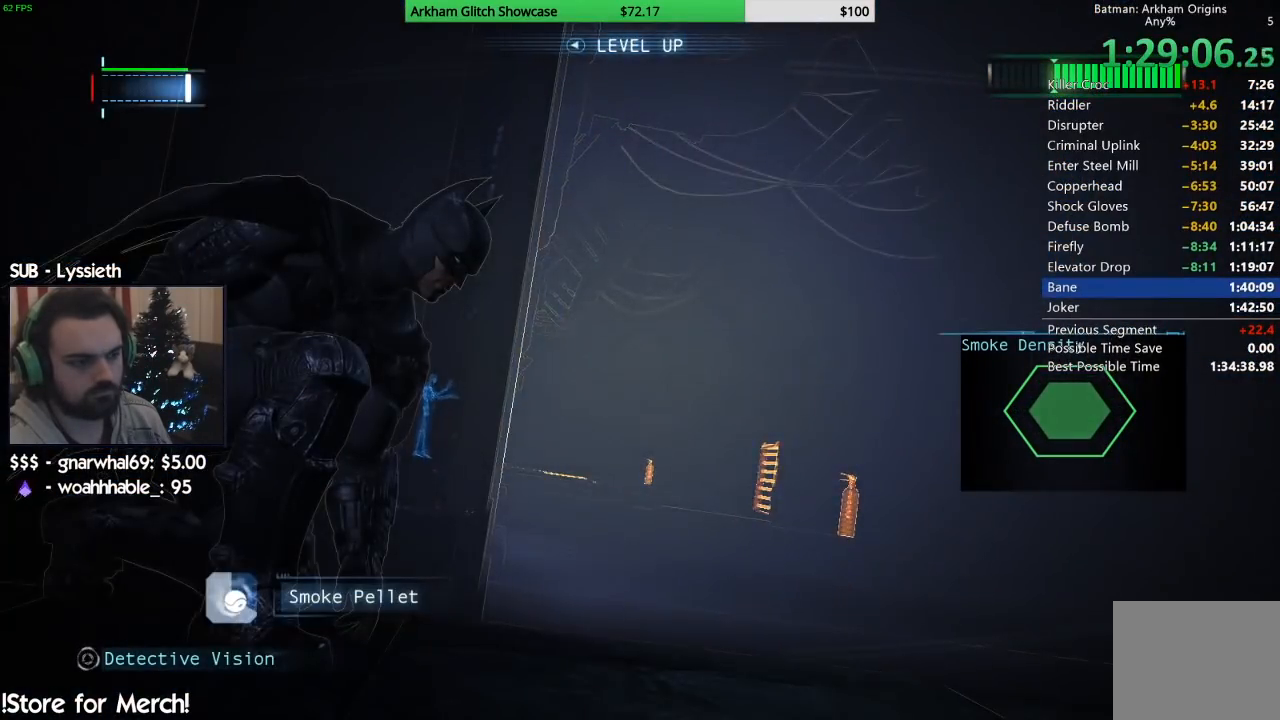
{"dt_ms": 500, "buttons": ["R2"], "left_stick": "center", "right_stick": "left", "events": [[17, "right_stick", "left"]]}
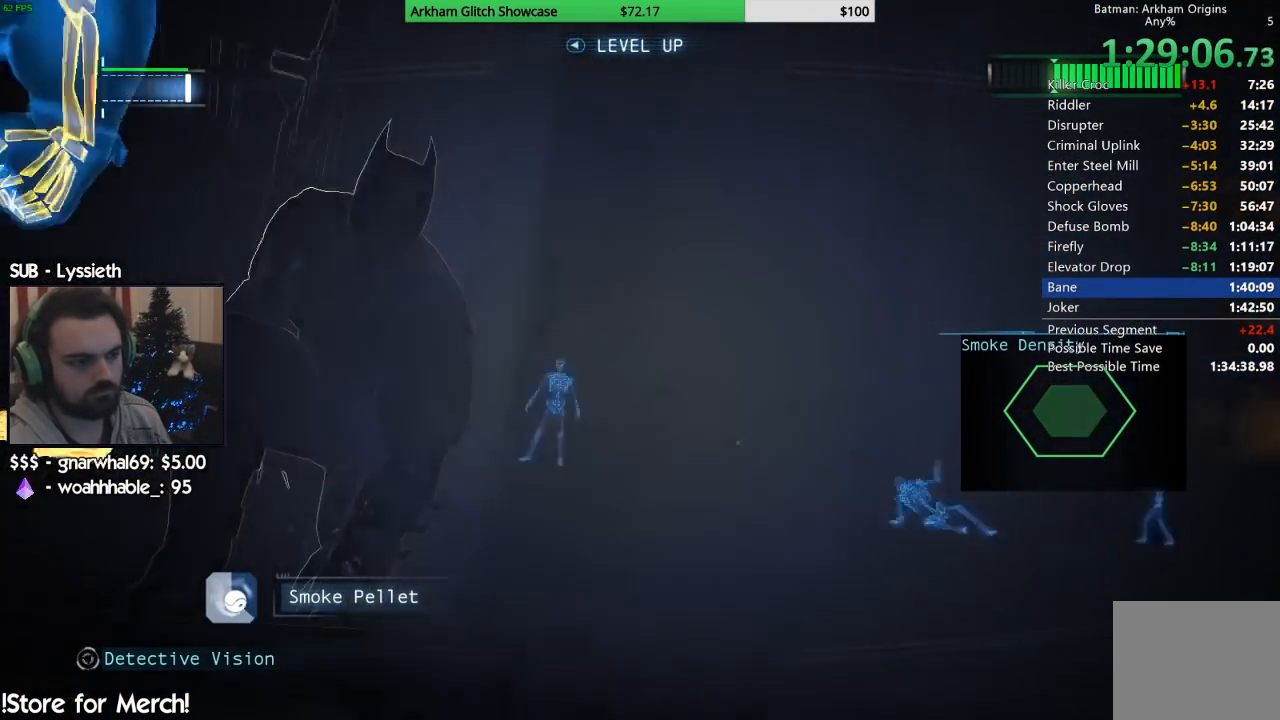
{"dt_ms": 500, "buttons": ["R2"], "left_stick": "center", "right_stick": "center", "events": [[367, "right_stick", "center"]]}
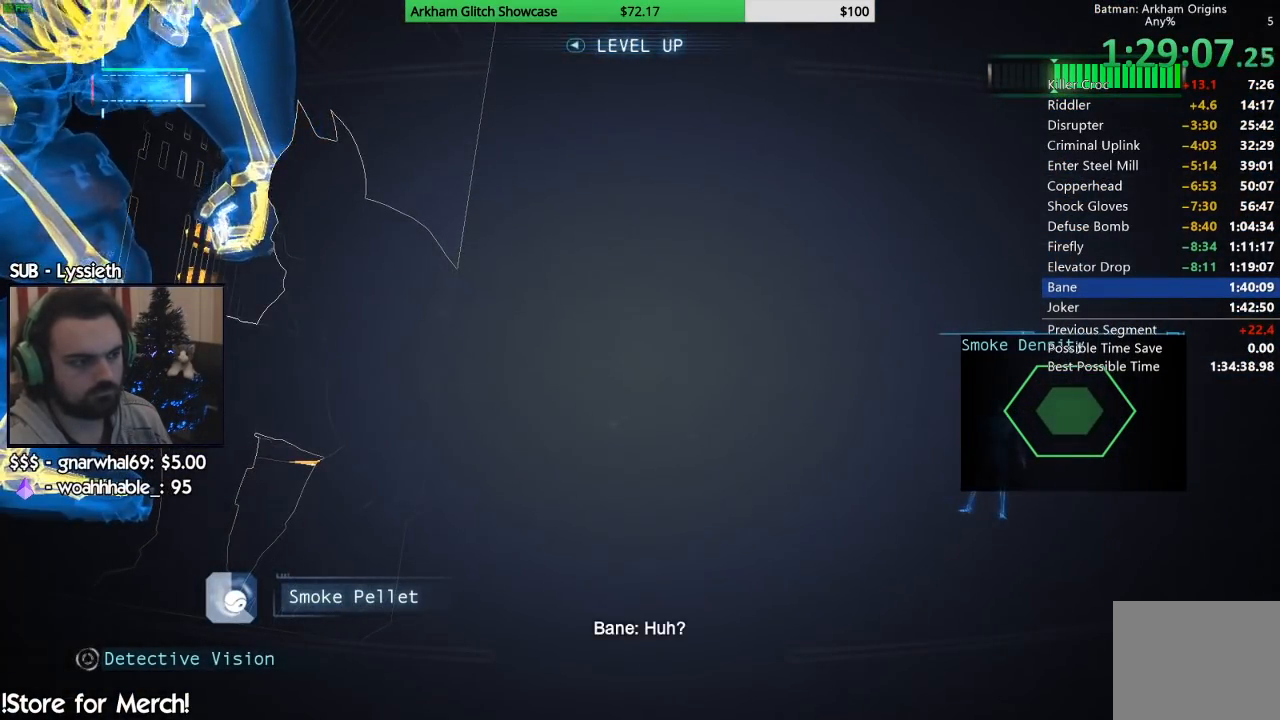
{"dt_ms": 500, "buttons": ["R2"], "left_stick": "center", "right_stick": "center", "events": []}
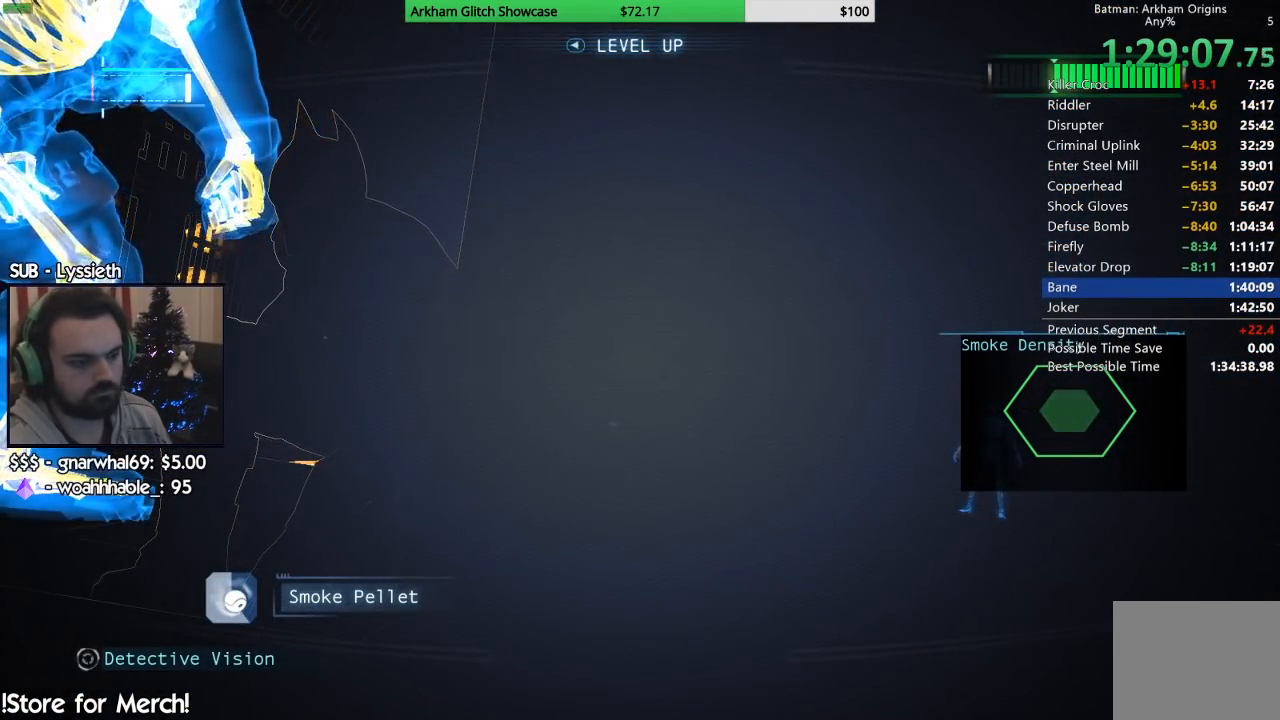
{"dt_ms": 500, "buttons": ["R2"], "left_stick": "down-left", "right_stick": "center", "events": [[133, "left_stick", "down-left"]]}
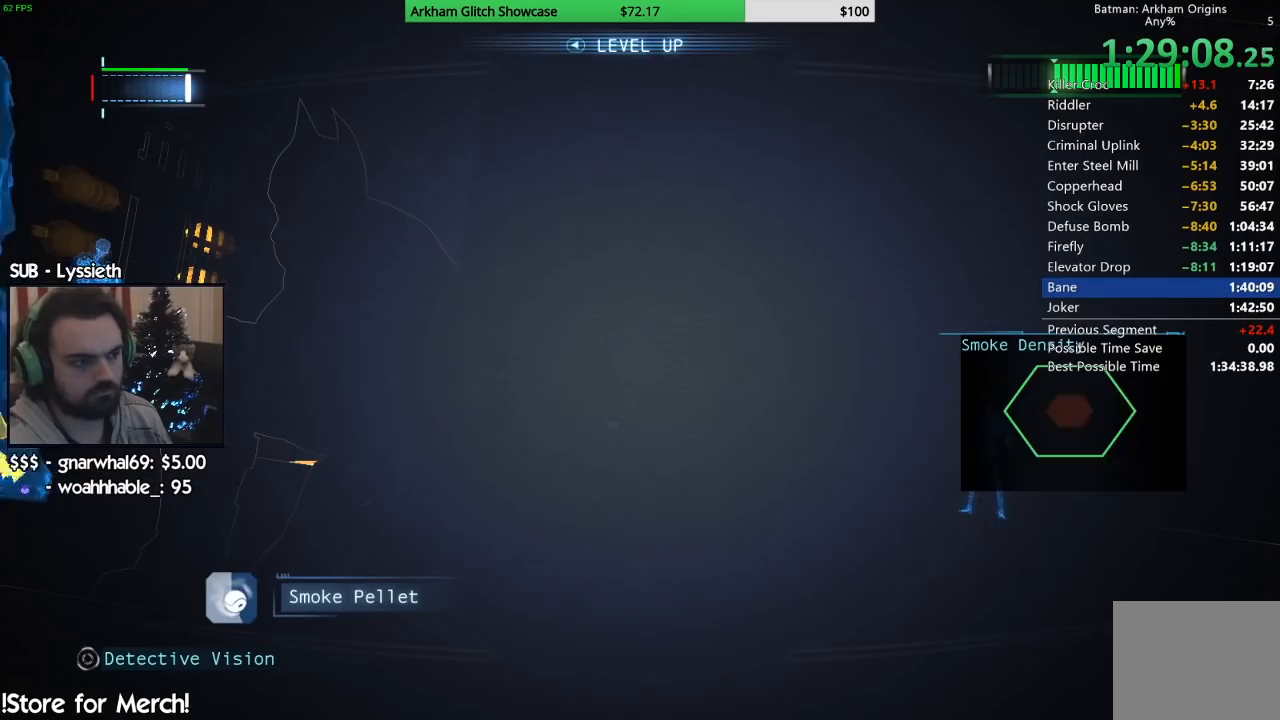
{"dt_ms": 500, "buttons": ["R2"], "left_stick": "down-left", "right_stick": "center", "events": [[300, "CIRCLE", "down"], [433, "CIRCLE", "up"]]}
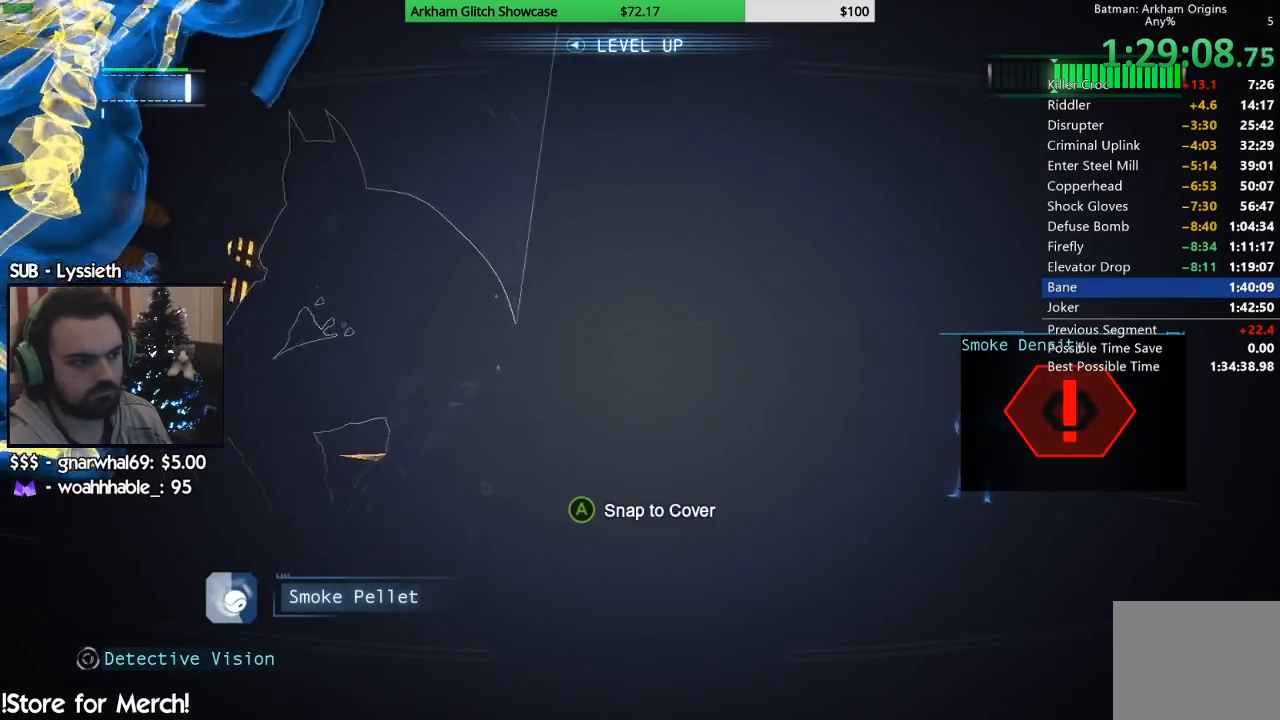
{"dt_ms": 500, "buttons": ["R2"], "left_stick": "down-right", "right_stick": "center", "events": [[250, "left_stick", "down"], [417, "left_stick", "down-right"]]}
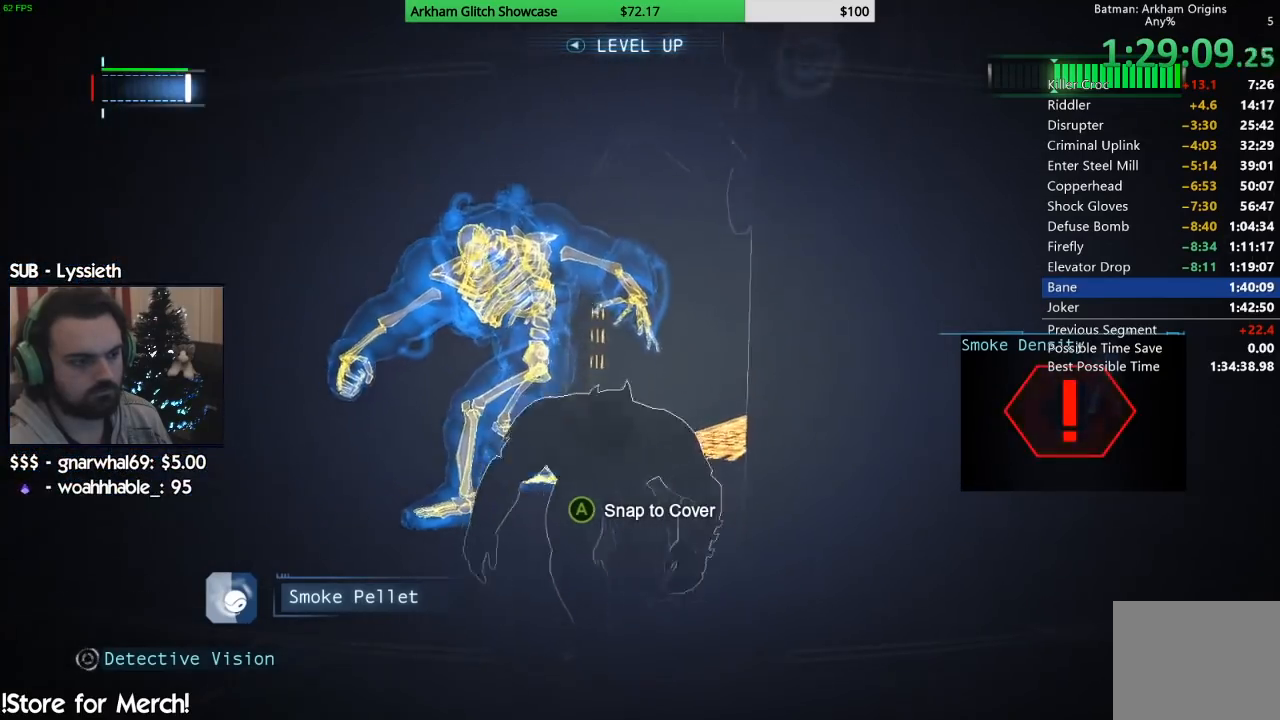
{"dt_ms": 500, "buttons": ["R2"], "left_stick": "up", "right_stick": "center", "events": [[150, "right_stick", "down-left"], [167, "left_stick", "right"], [333, "left_stick", "up-right"], [467, "left_stick", "up"], [500, "right_stick", "center"]]}
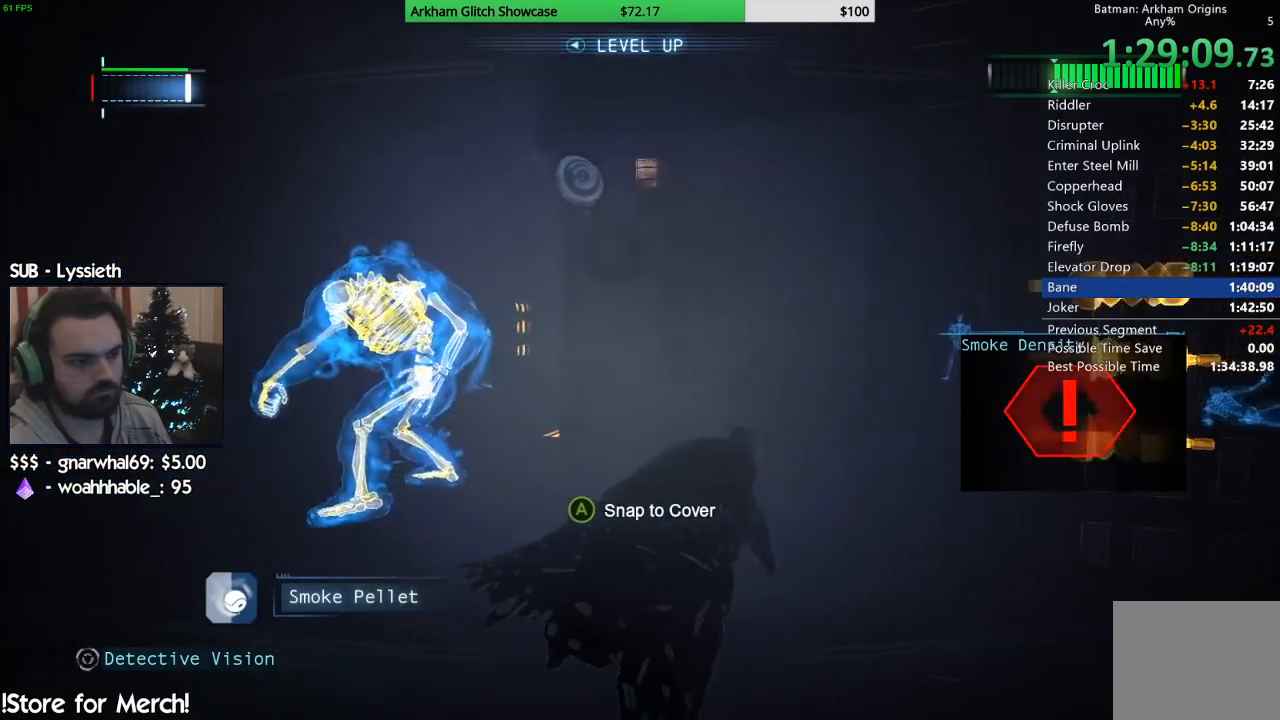
{"dt_ms": 500, "buttons": ["R2"], "left_stick": "center", "right_stick": "left", "events": [[17, "CROSS", "down"], [67, "left_stick", "up-left"], [133, "CROSS", "up"], [183, "left_stick", "center"], [483, "right_stick", "left"]]}
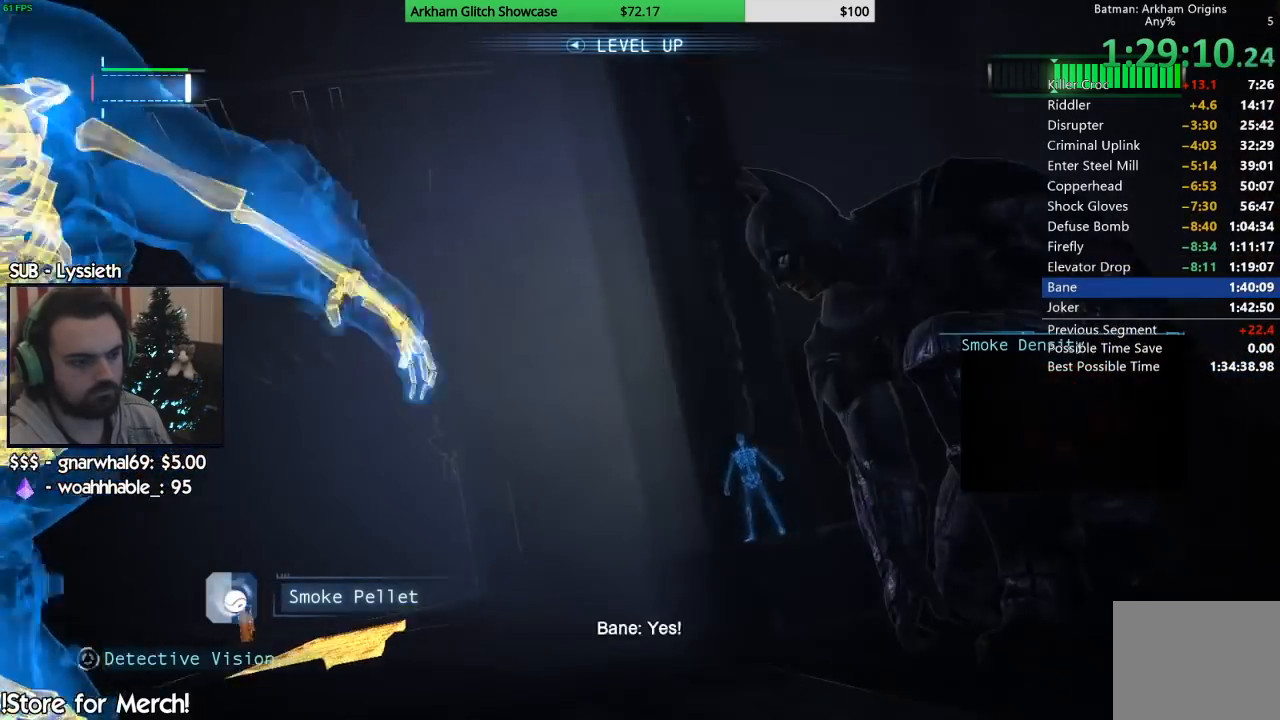
{"dt_ms": 500, "buttons": ["R2"], "left_stick": "center", "right_stick": "left", "events": []}
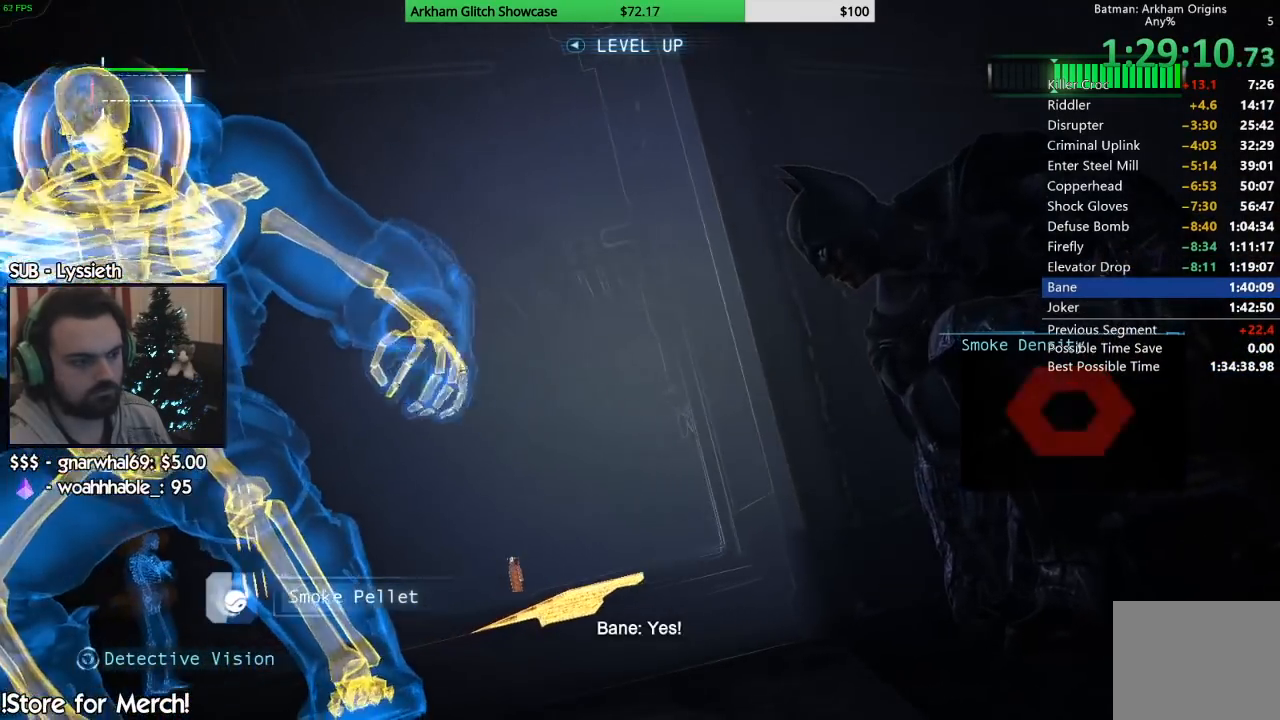
{"dt_ms": 500, "buttons": ["R2"], "left_stick": "center", "right_stick": "left", "events": [[133, "right_stick", "center"], [283, "right_stick", "left"]]}
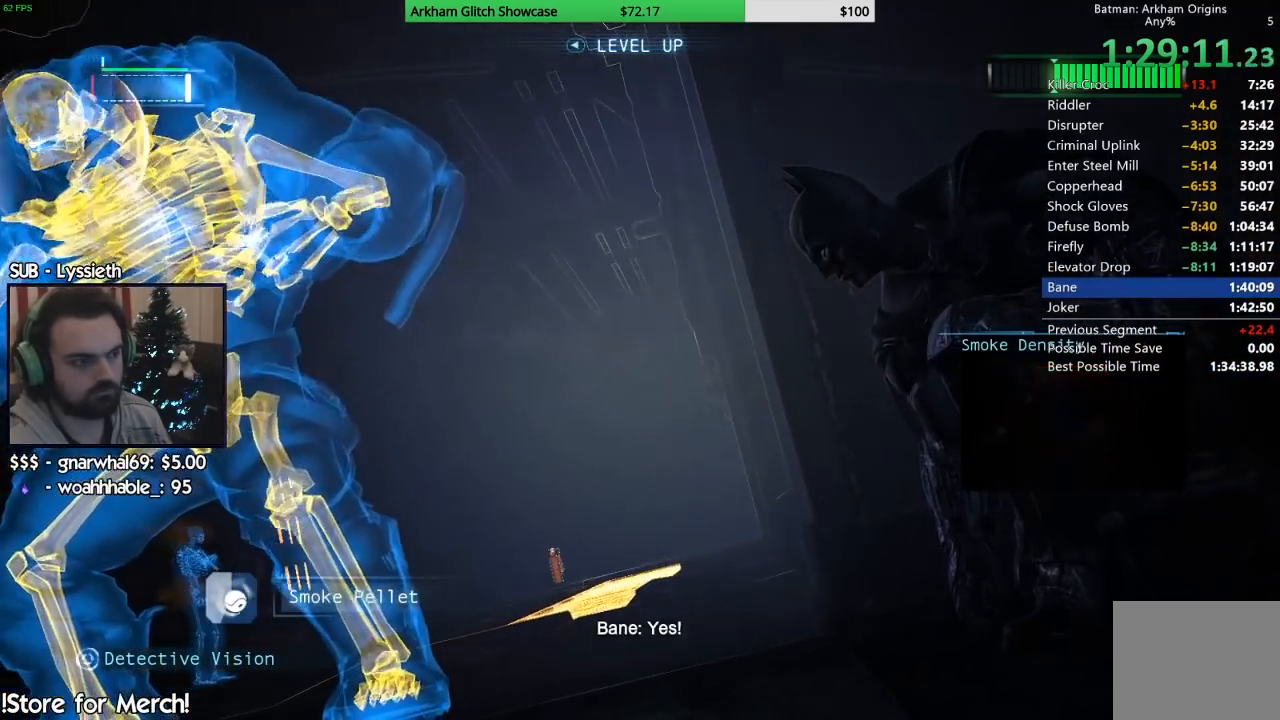
{"dt_ms": 500, "buttons": ["R2"], "left_stick": "center", "right_stick": "center", "events": [[433, "right_stick", "center"]]}
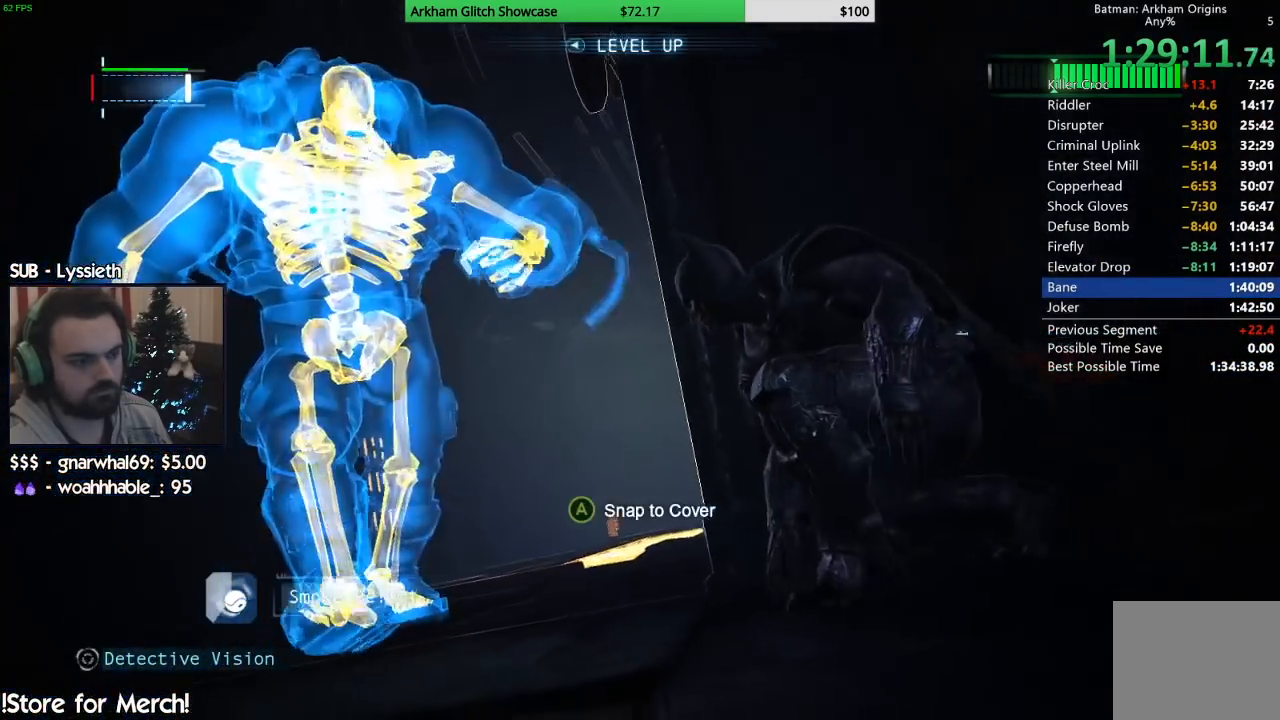
{"dt_ms": 1000, "buttons": ["CROSS"], "left_stick": "down-right", "right_stick": "center"}
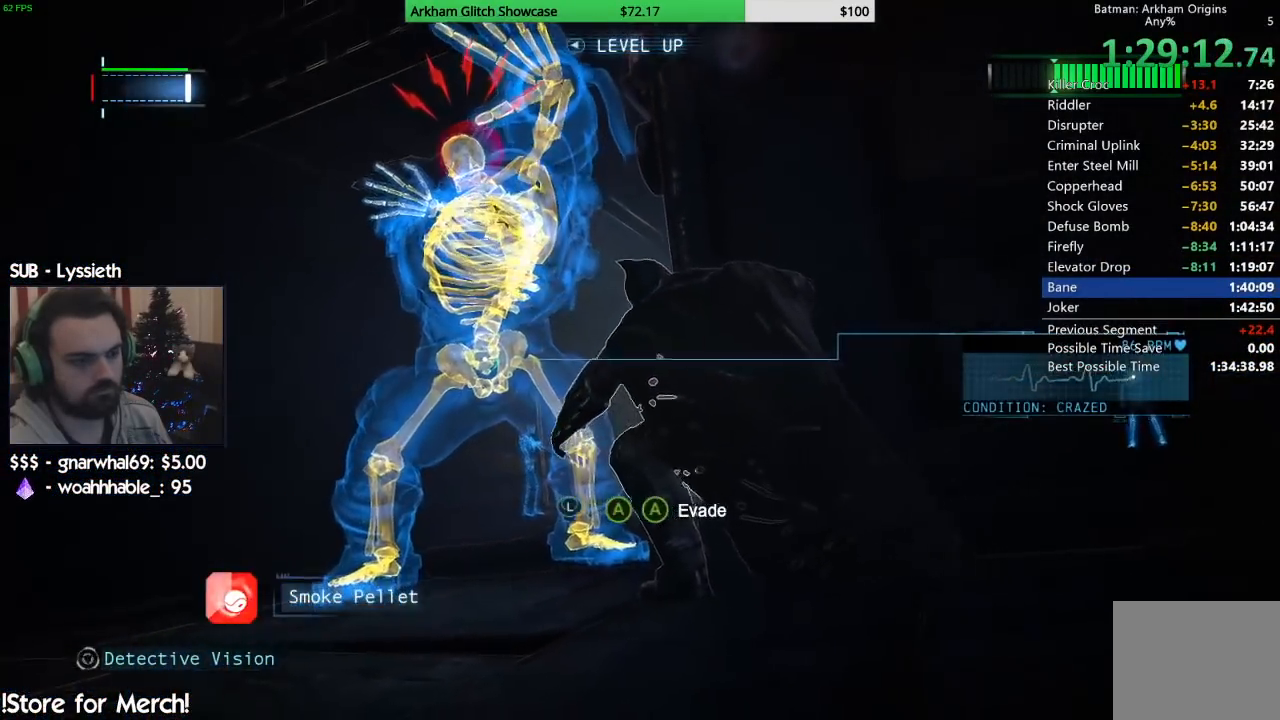
{"dt_ms": 500, "buttons": [], "left_stick": "down-right", "right_stick": "center", "events": [[50, "CROSS", "up"], [100, "CROSS", "down"], [183, "CROSS", "up"], [250, "CROSS", "down"], [333, "CROSS", "up"], [417, "CROSS", "down"], [483, "CROSS", "up"]]}
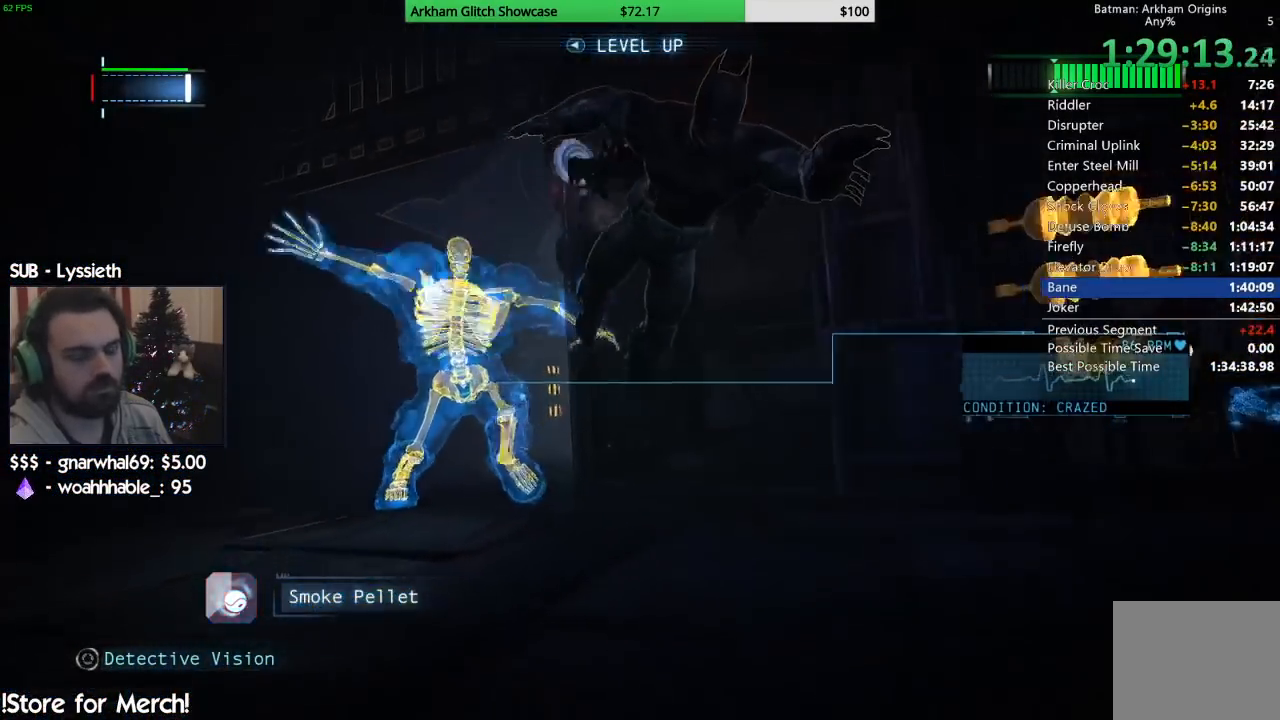
{"dt_ms": 500, "buttons": [], "left_stick": "up-right", "right_stick": "down-right", "events": [[150, "left_stick", "right"], [150, "right_stick", "down-right"], [500, "left_stick", "up-right"]]}
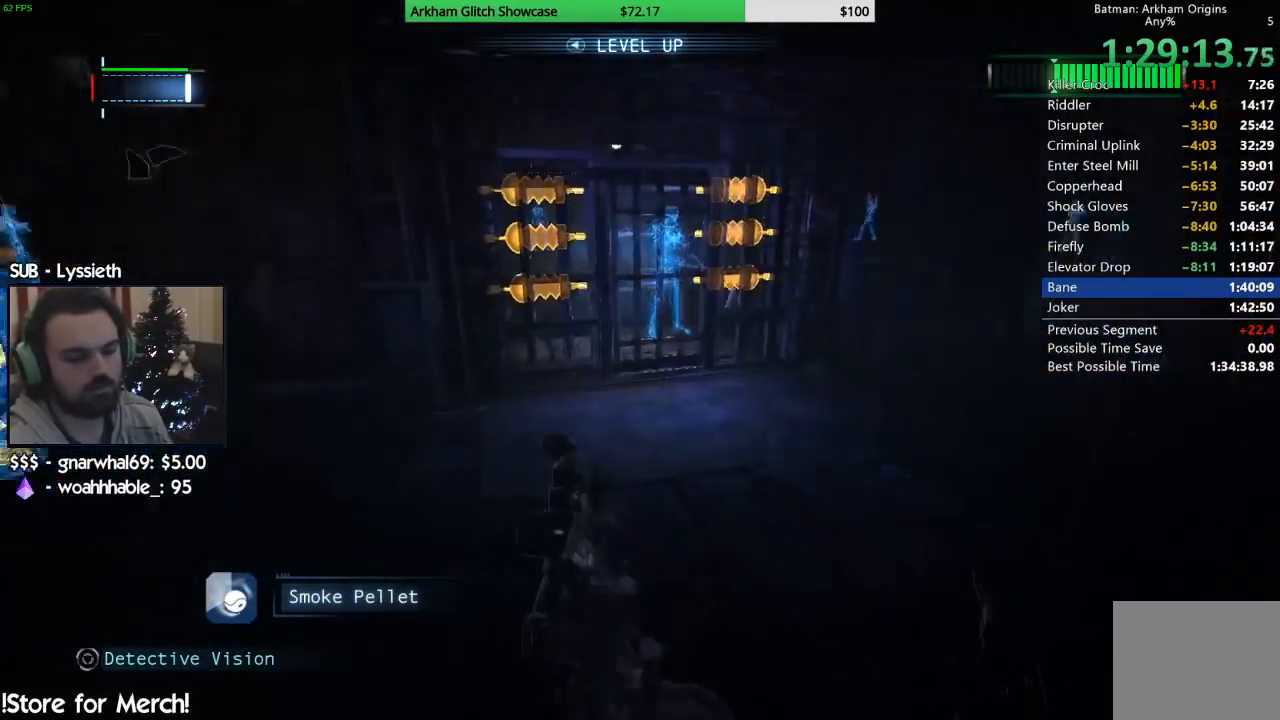
{"dt_ms": 500, "buttons": ["CROSS"], "left_stick": "up-right", "right_stick": "center", "events": [[67, "right_stick", "right"], [167, "right_stick", "center"], [267, "CROSS", "down"]]}
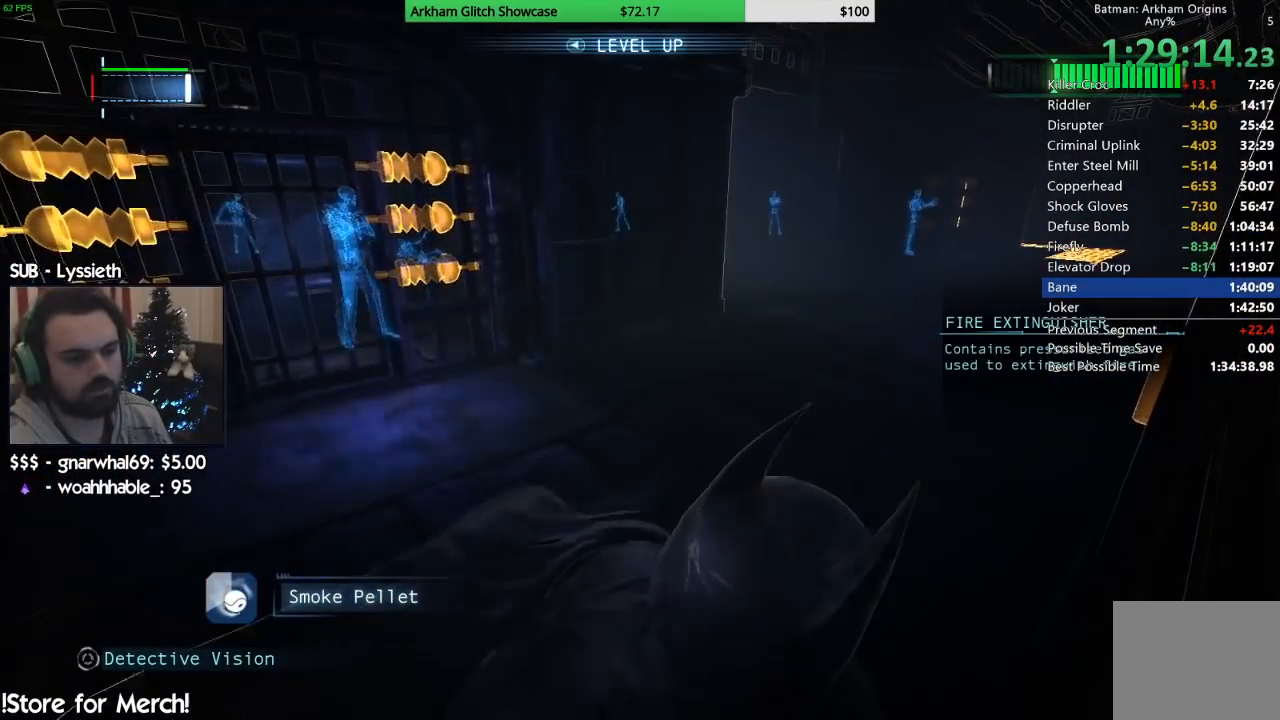
{"dt_ms": 500, "buttons": ["CROSS"], "left_stick": "up-right", "right_stick": "center", "events": []}
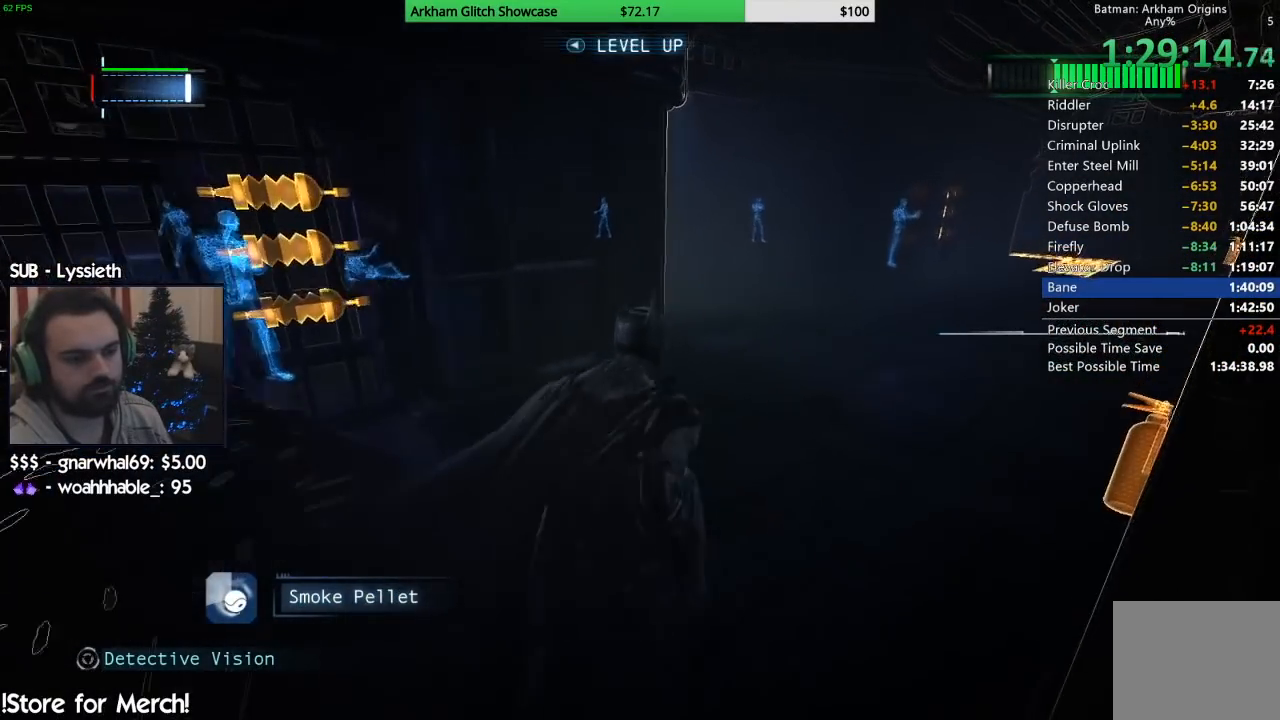
{"dt_ms": 500, "buttons": ["R2"], "left_stick": "up-right", "right_stick": "left", "events": [[117, "CROSS", "up"], [133, "L2", "down"], [283, "L2", "up"], [300, "right_stick", "down-left"], [433, "right_stick", "left"], [450, "R2", "down"]]}
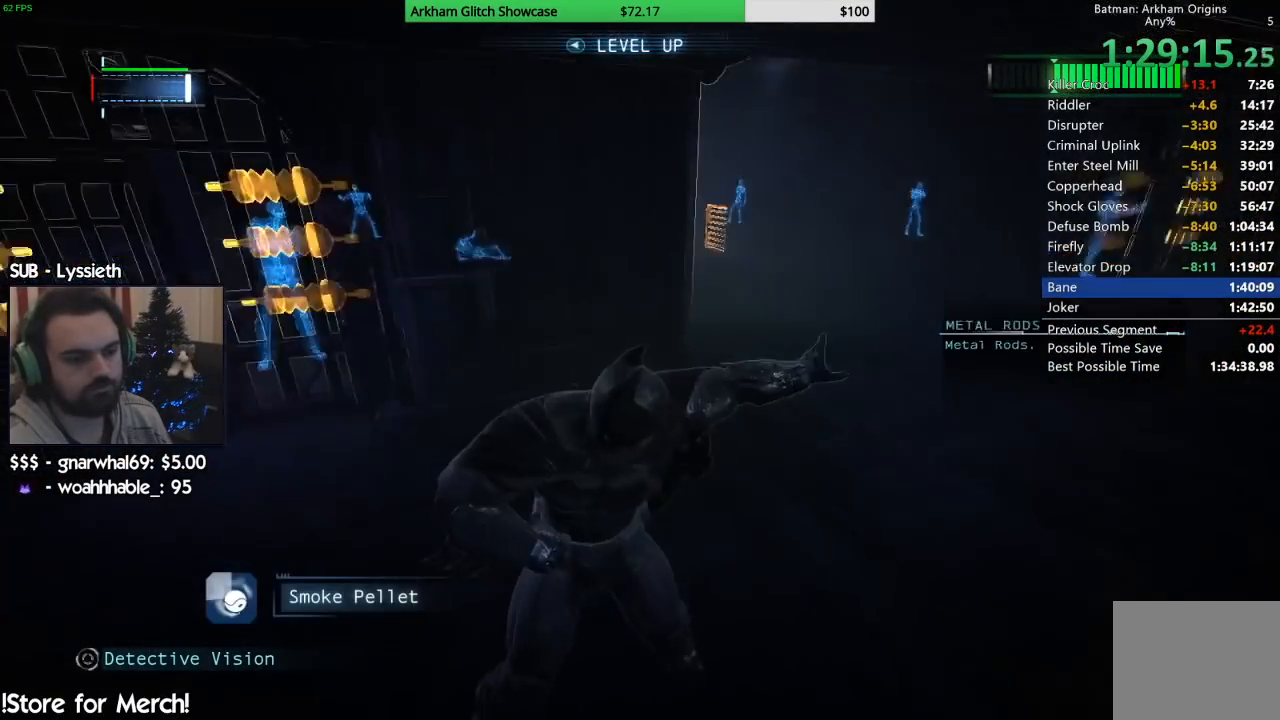
{"dt_ms": 500, "buttons": [], "left_stick": "up-left", "right_stick": "center", "events": [[67, "R2", "up"], [100, "left_stick", "right"], [333, "left_stick", "left"], [350, "R2", "down"], [400, "left_stick", "up-left"], [450, "R2", "up"], [500, "right_stick", "center"]]}
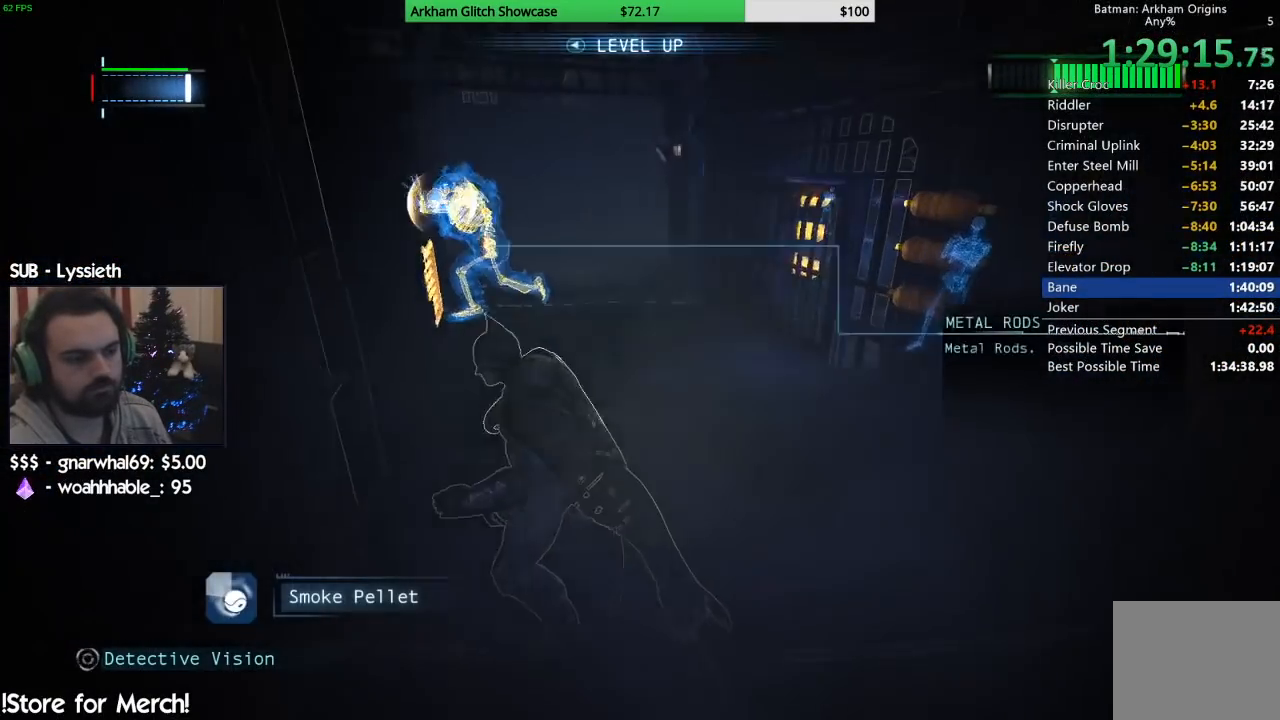
{"dt_ms": 500, "buttons": [], "left_stick": "down-right", "right_stick": "center", "events": [[17, "R2", "down"], [133, "R2", "up"], [133, "left_stick", "up-right"], [183, "left_stick", "down-right"], [200, "right_stick", "left"], [367, "right_stick", "center"]]}
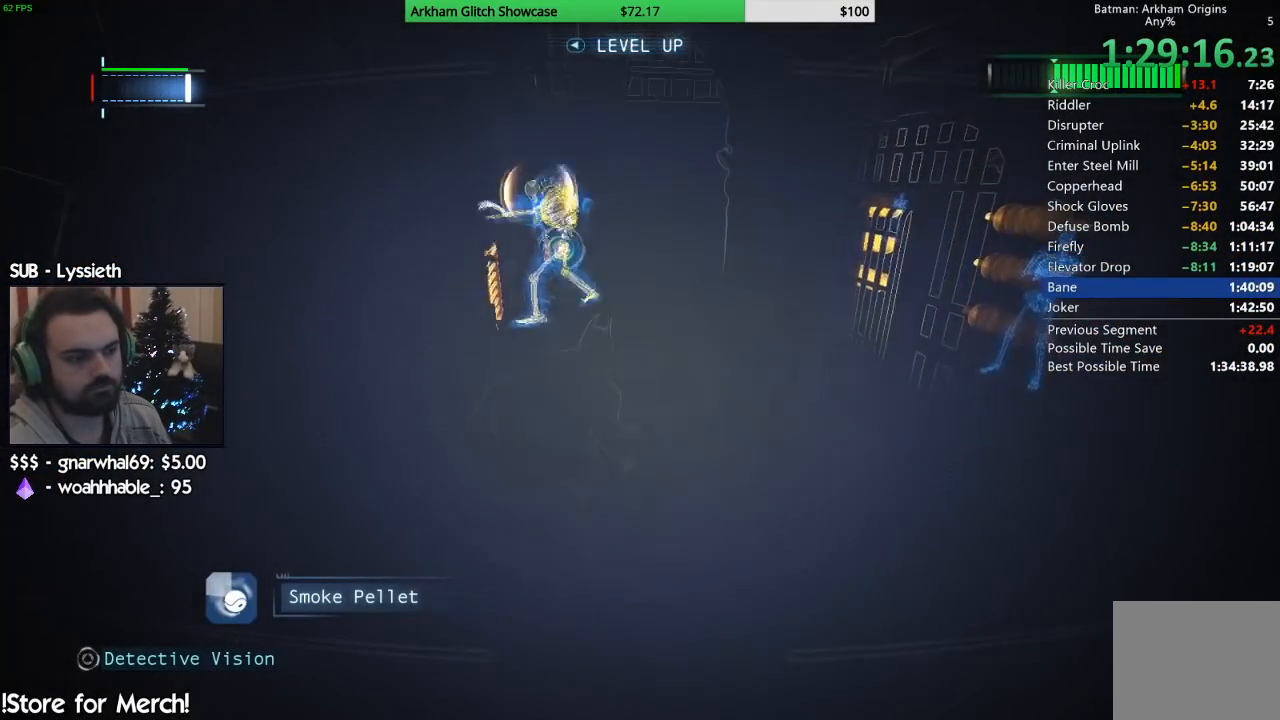
{"dt_ms": 500, "buttons": ["CROSS"], "left_stick": "down-right", "right_stick": "center", "events": [[450, "CROSS", "down"]]}